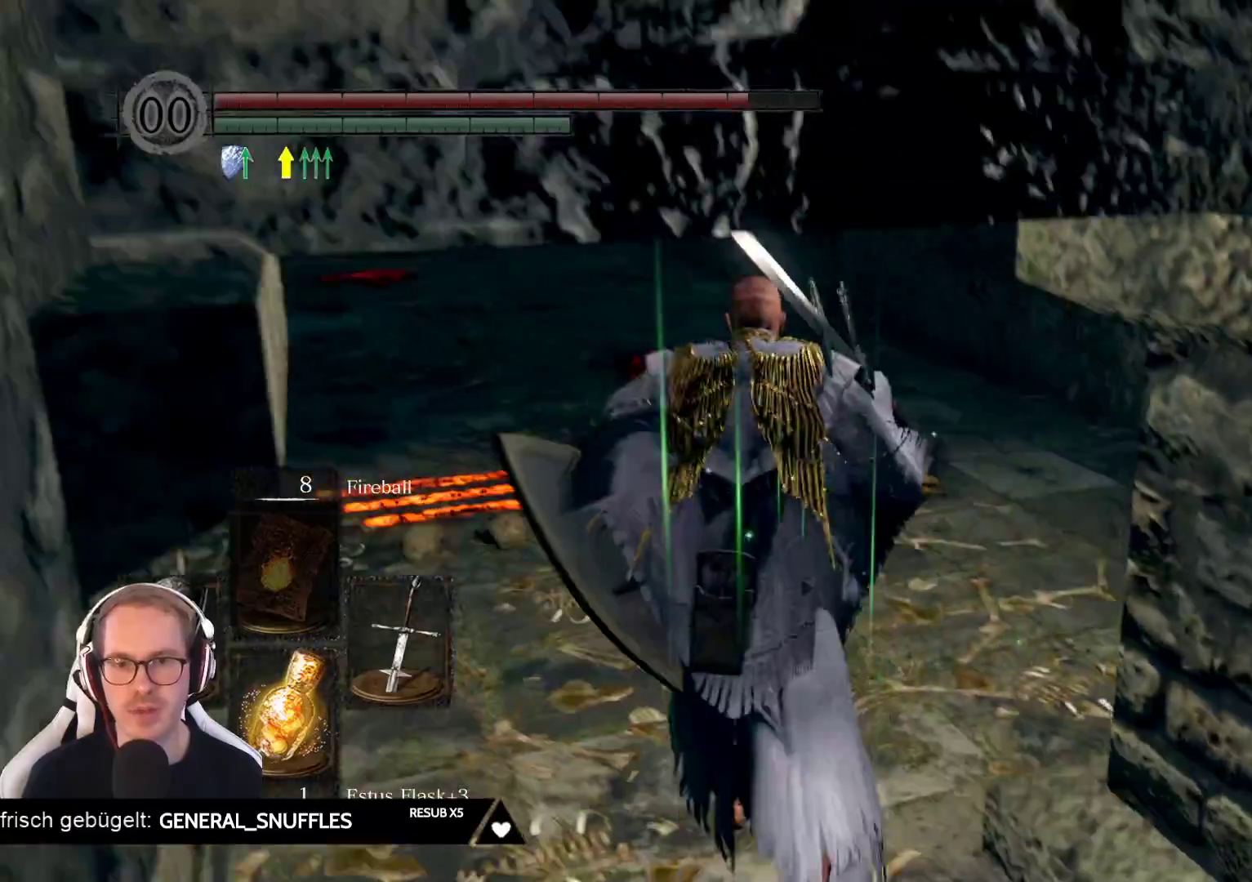
Gameplay with a controller (Xbox layout); each line is a JSON object with the inputs held at the frame after it. "events" lists button and stick changes between this image and that frame as [ms after this image, input, new state], when the widget could be followed in between. Not read: L3 START Z.
{"buttons": [], "left_stick": "up", "right_stick": "center", "events": [[50, "right_stick", "left"], [267, "right_stick", "center"]]}
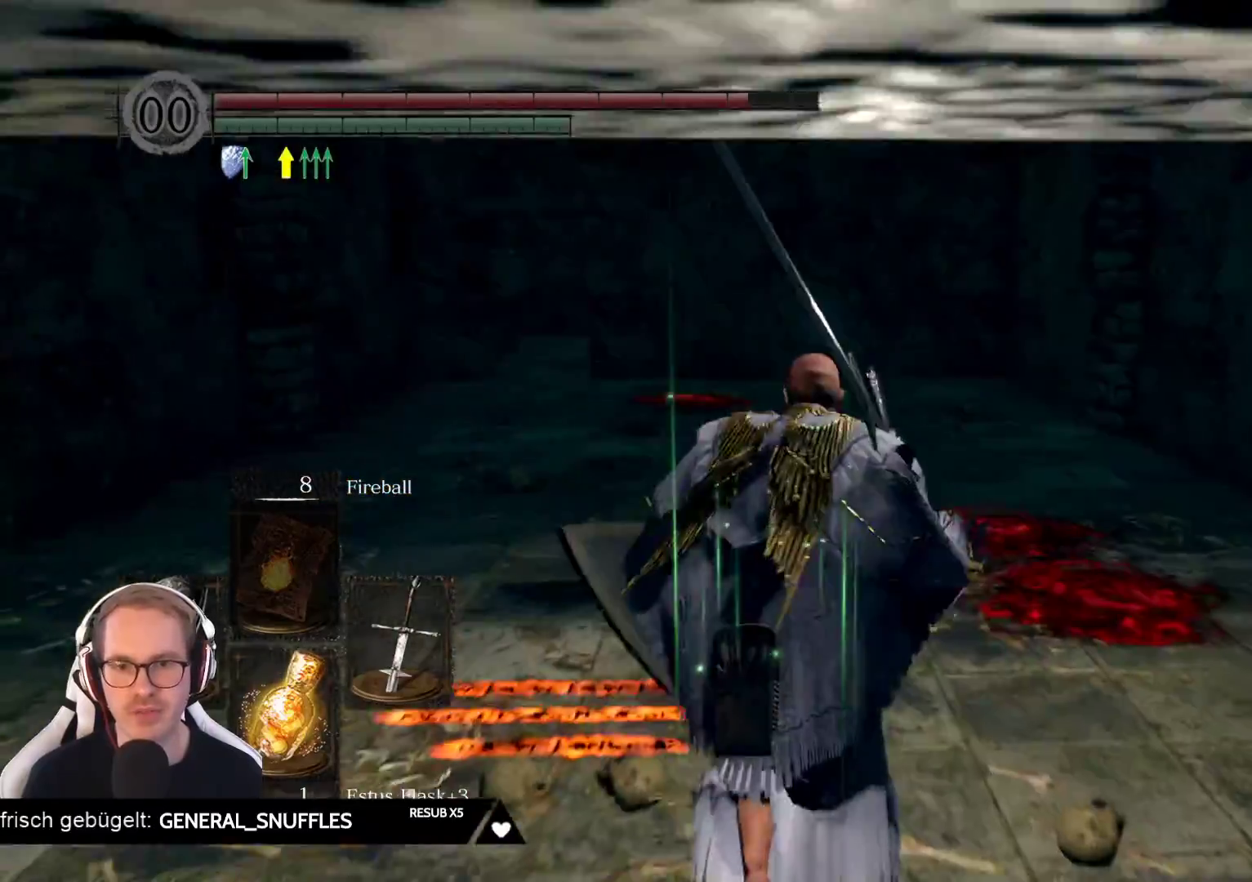
{"buttons": [], "left_stick": "up", "right_stick": "center", "events": [[167, "right_stick", "left"], [350, "right_stick", "center"]]}
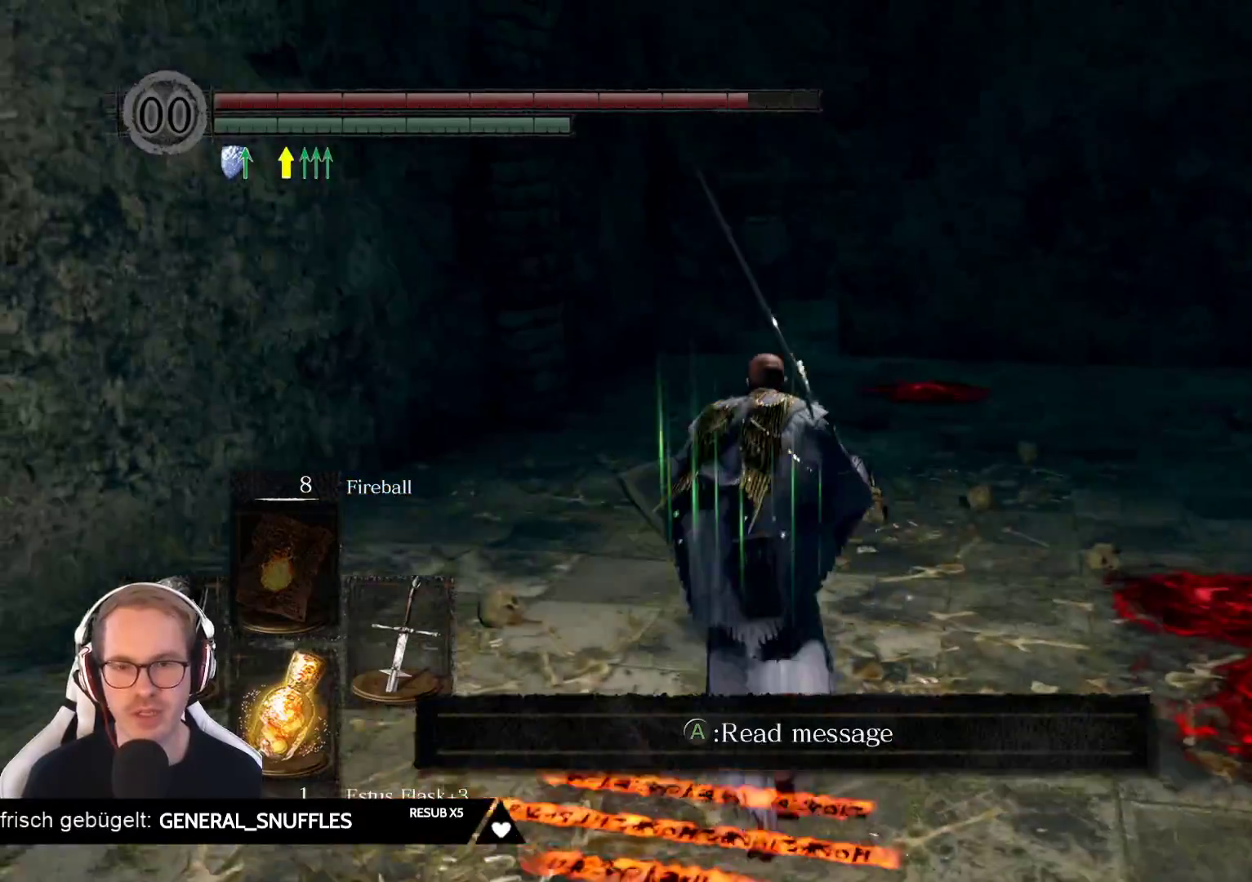
{"buttons": [], "left_stick": "up", "right_stick": "center", "events": []}
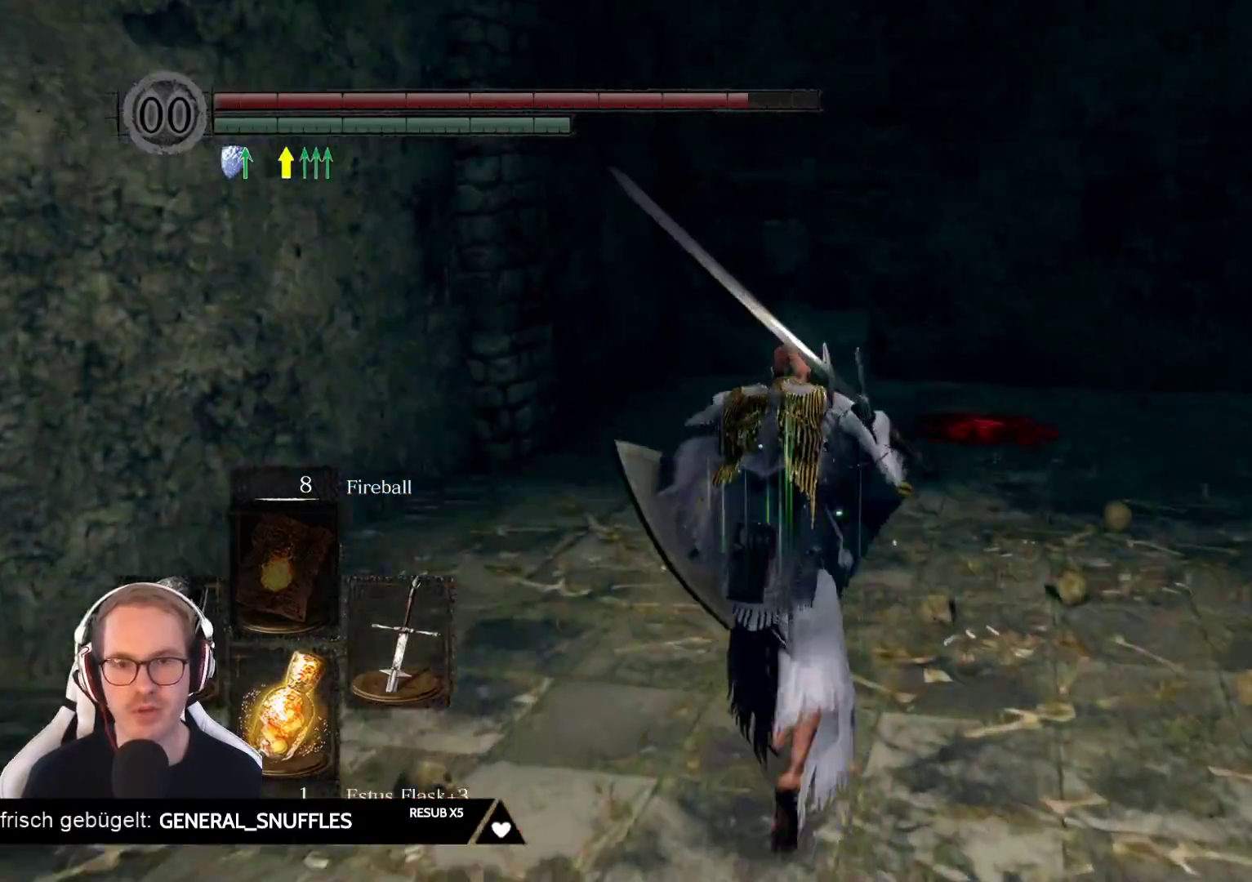
{"buttons": [], "left_stick": "up", "right_stick": "right", "events": [[233, "right_stick", "right"]]}
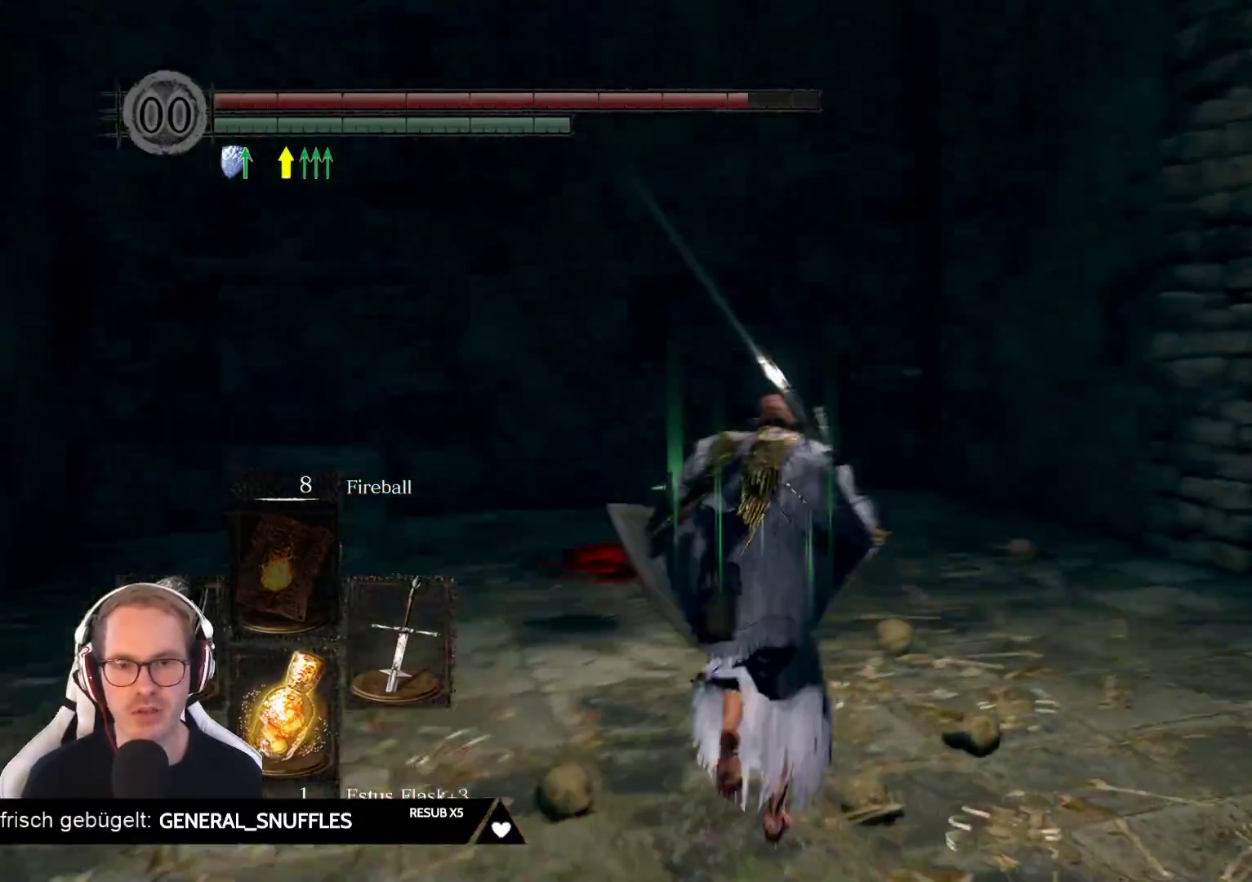
{"buttons": [], "left_stick": "up-left", "right_stick": "center", "events": [[183, "right_stick", "center"], [217, "left_stick", "up-left"]]}
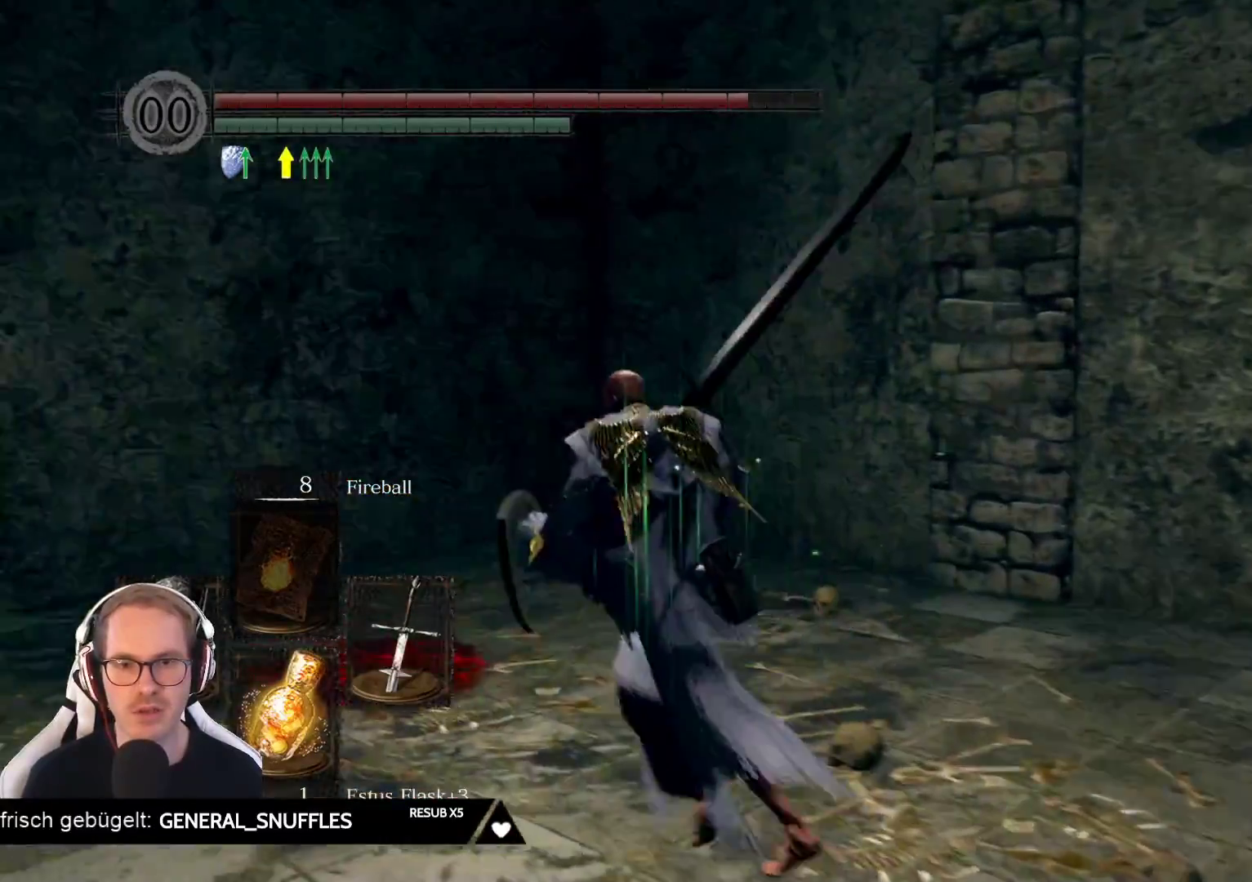
{"buttons": [], "left_stick": "up-left", "right_stick": "left", "events": [[117, "right_stick", "left"]]}
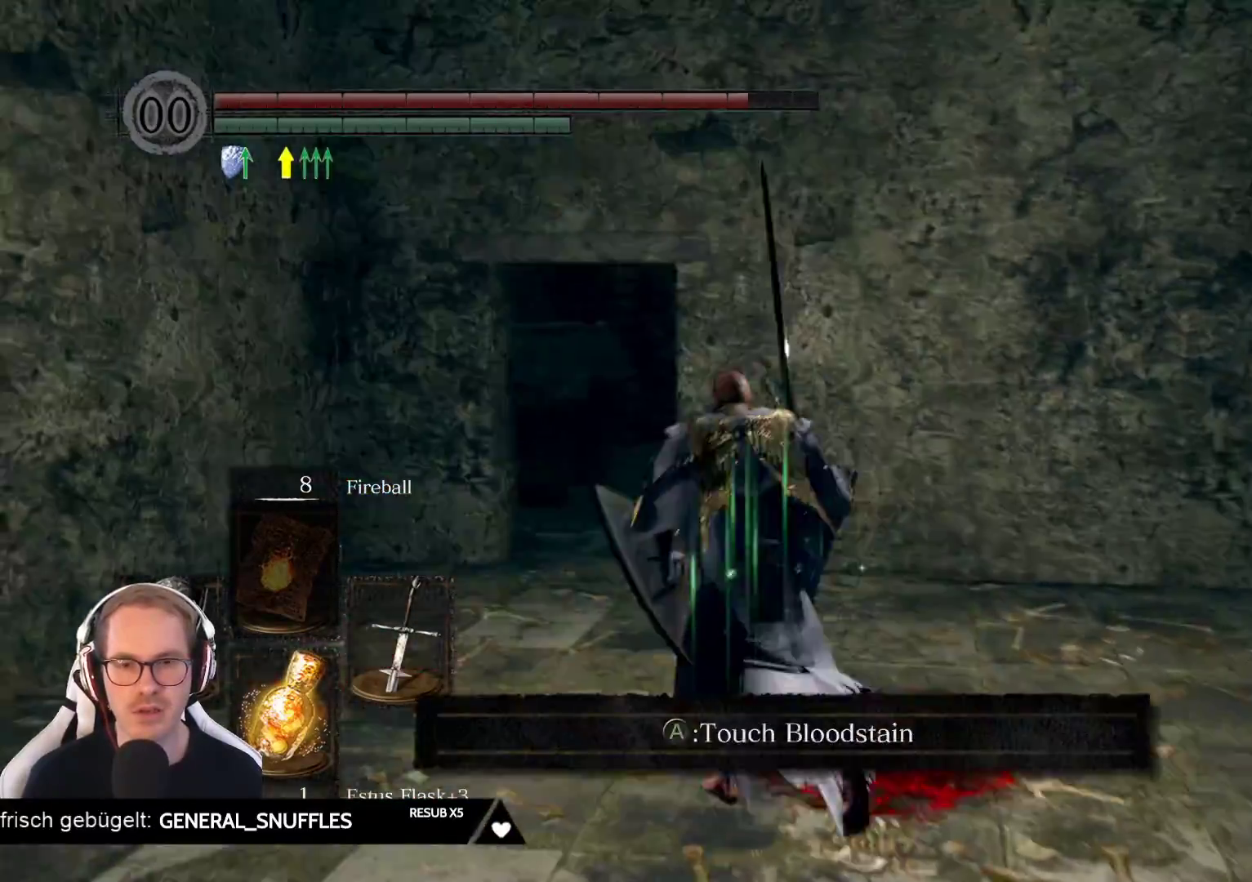
{"buttons": [], "left_stick": "up", "right_stick": "center", "events": [[17, "right_stick", "center"], [333, "right_stick", "down-left"], [383, "left_stick", "up"], [500, "right_stick", "center"]]}
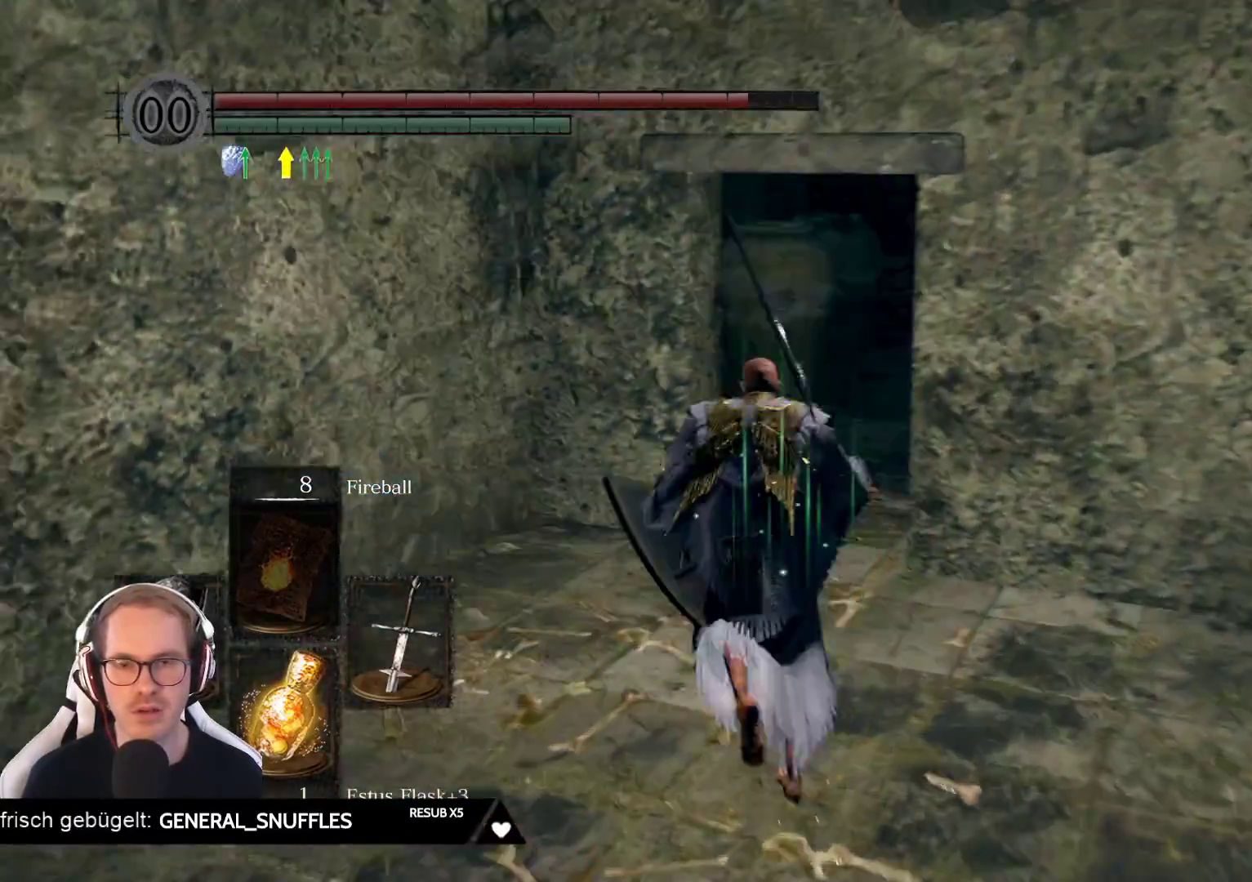
{"buttons": [], "left_stick": "up", "right_stick": "center", "events": [[317, "right_stick", "down-left"], [483, "right_stick", "center"]]}
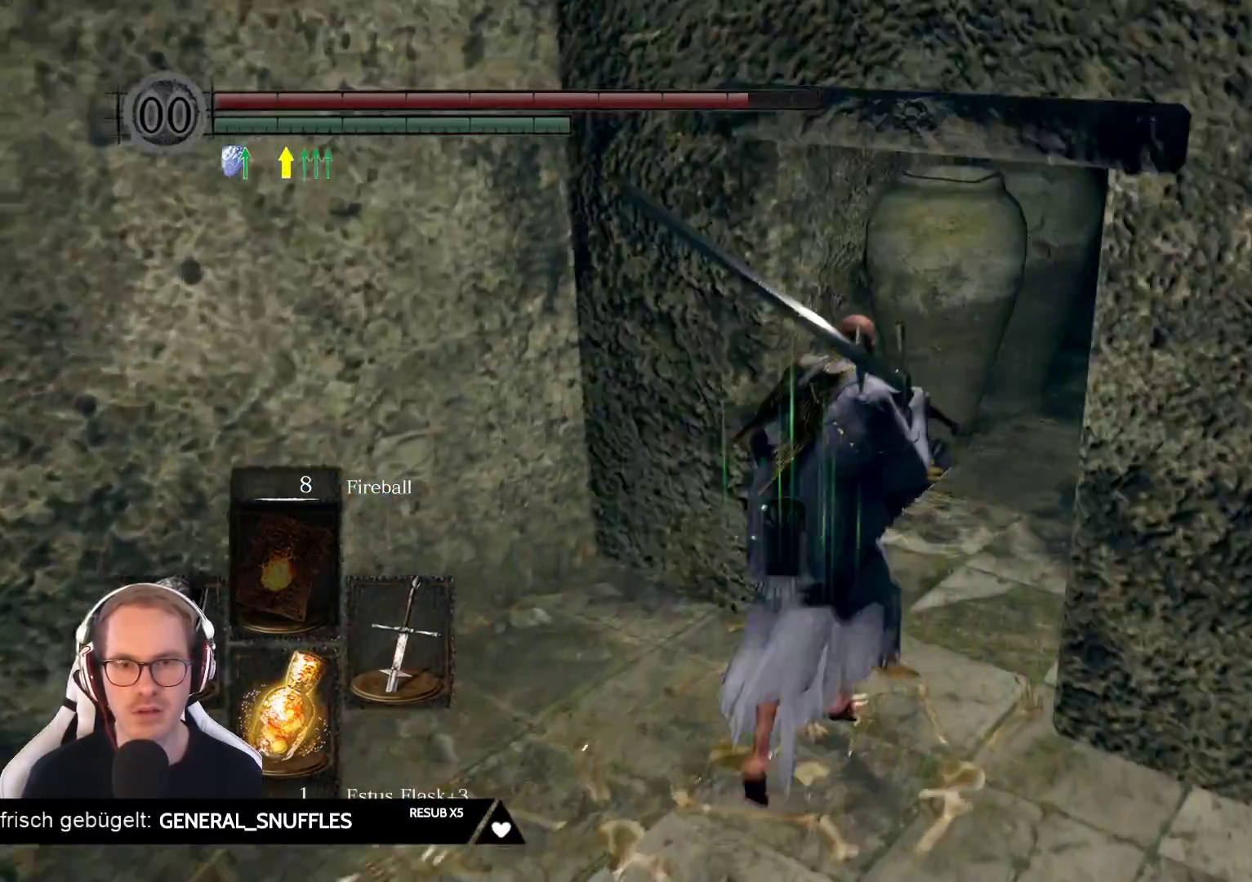
{"buttons": [], "left_stick": "up", "right_stick": "center", "events": [[183, "right_stick", "right"], [467, "right_stick", "center"]]}
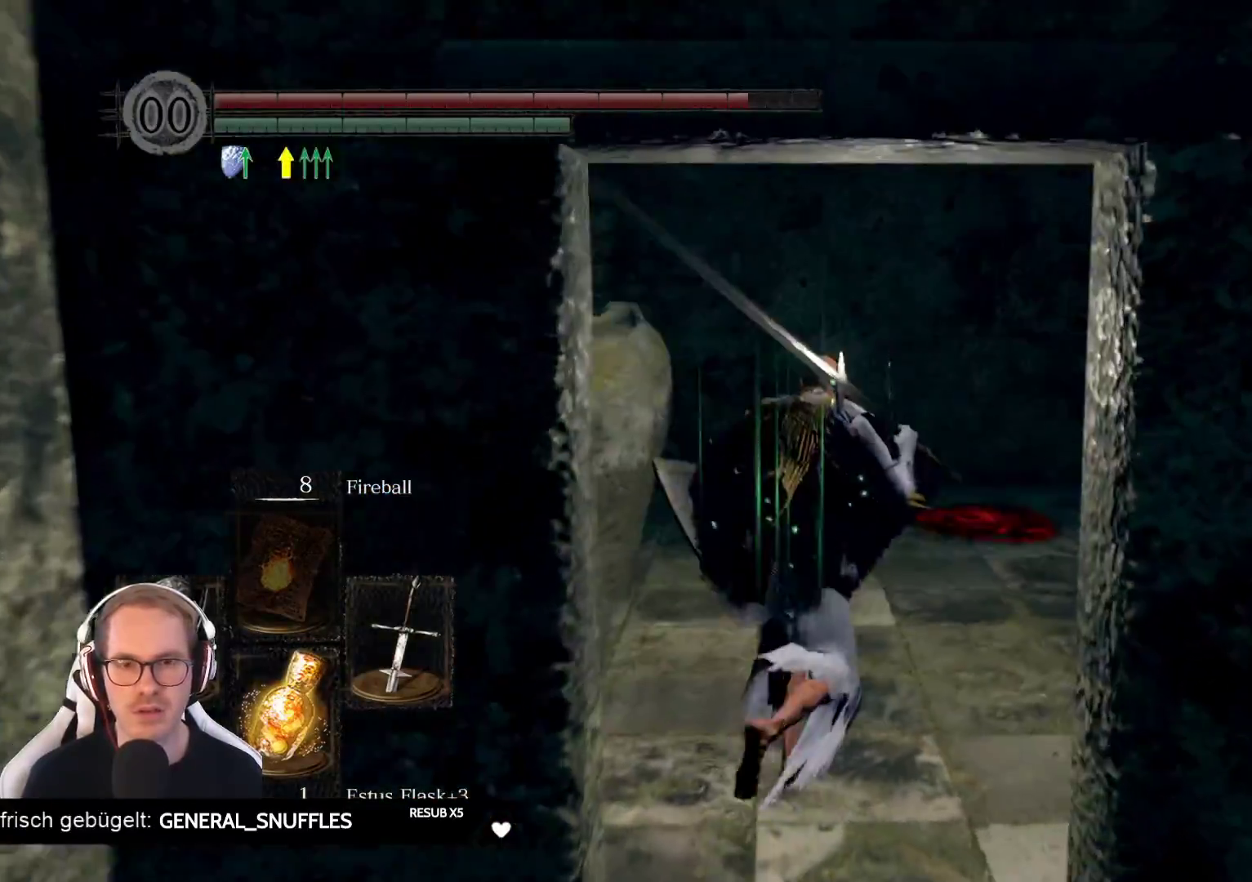
{"buttons": [], "left_stick": "up", "right_stick": "right", "events": [[283, "right_stick", "right"]]}
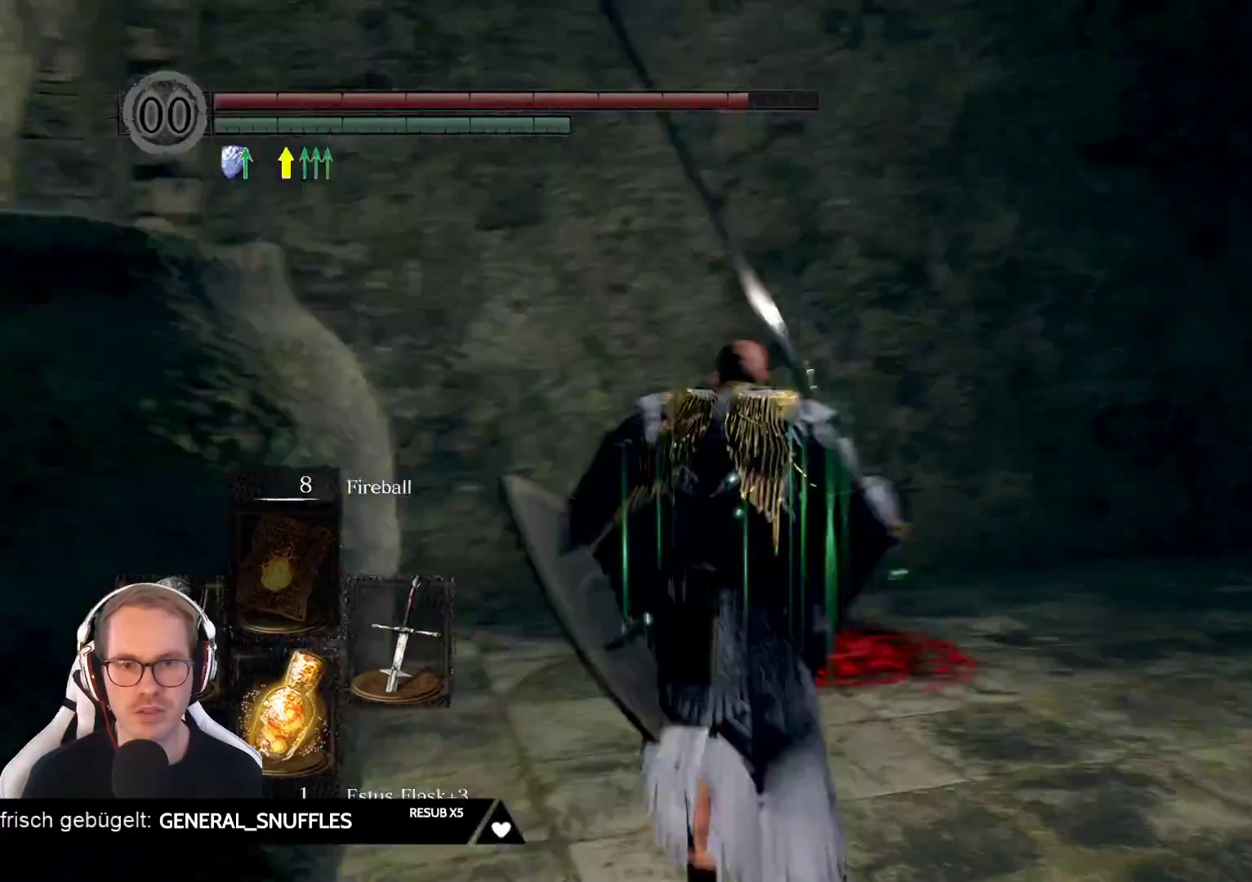
{"buttons": [], "left_stick": "up", "right_stick": "left", "events": [[250, "right_stick", "center"], [467, "right_stick", "left"]]}
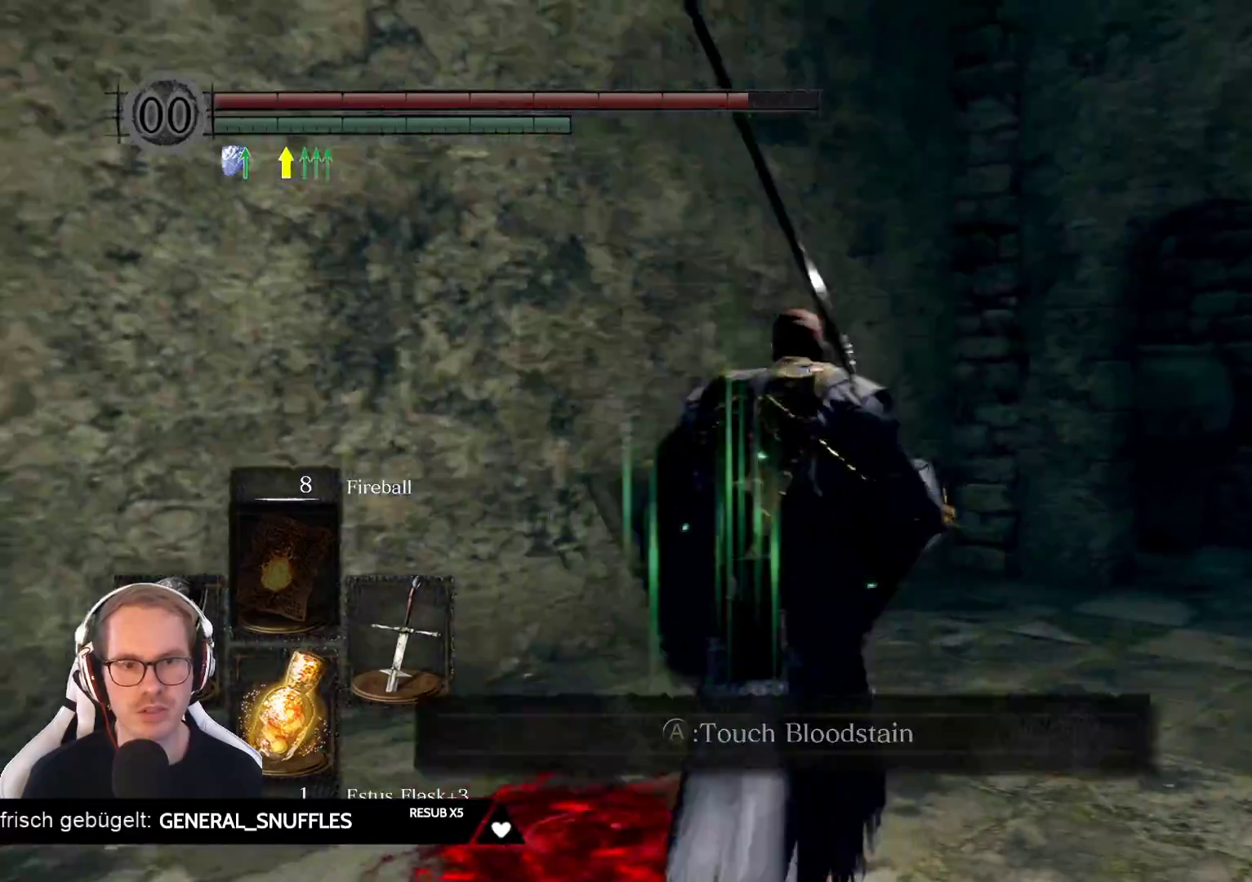
{"buttons": [], "left_stick": "up", "right_stick": "left", "events": [[33, "left_stick", "up-left"], [483, "left_stick", "up"]]}
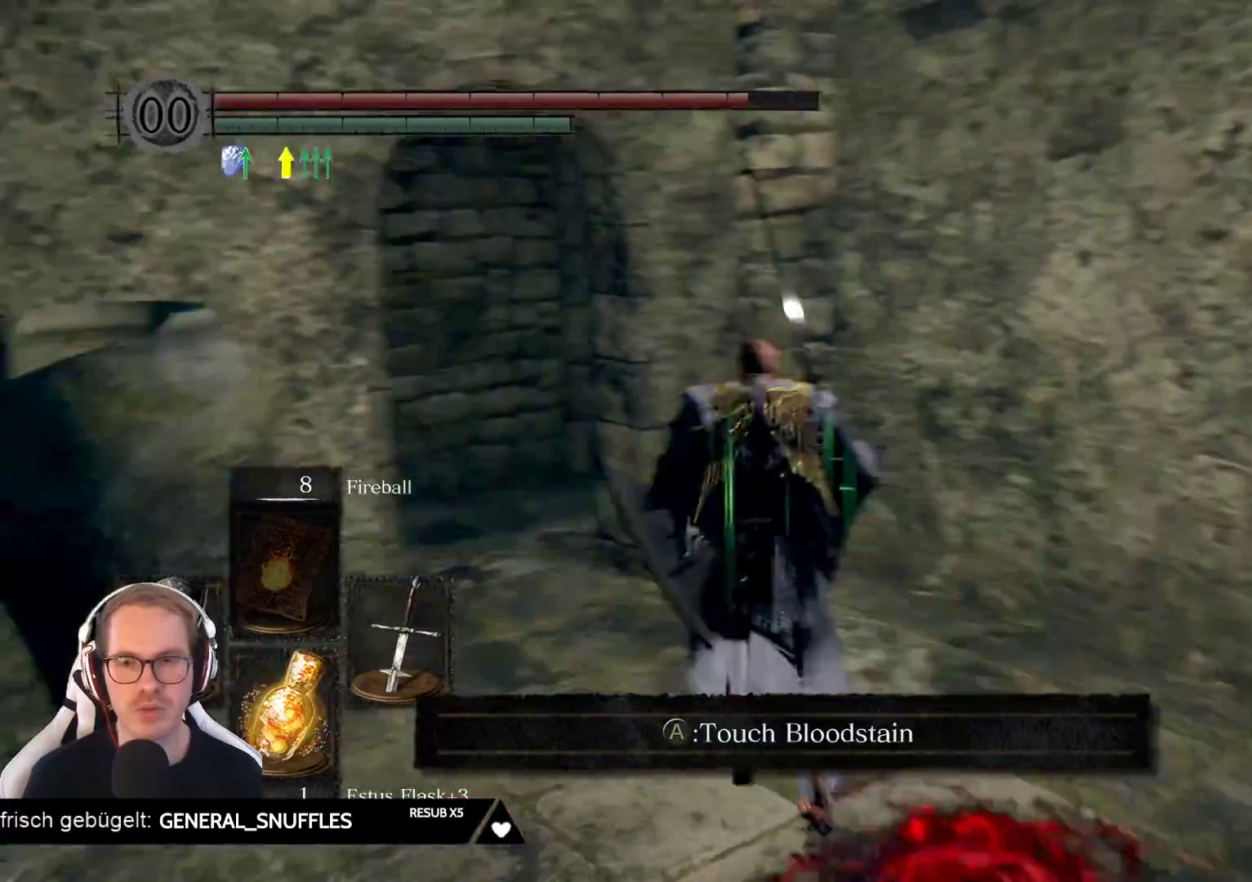
{"buttons": [], "left_stick": "up", "right_stick": "left", "events": [[83, "right_stick", "center"], [300, "right_stick", "left"], [333, "left_stick", "up-left"], [500, "left_stick", "up"]]}
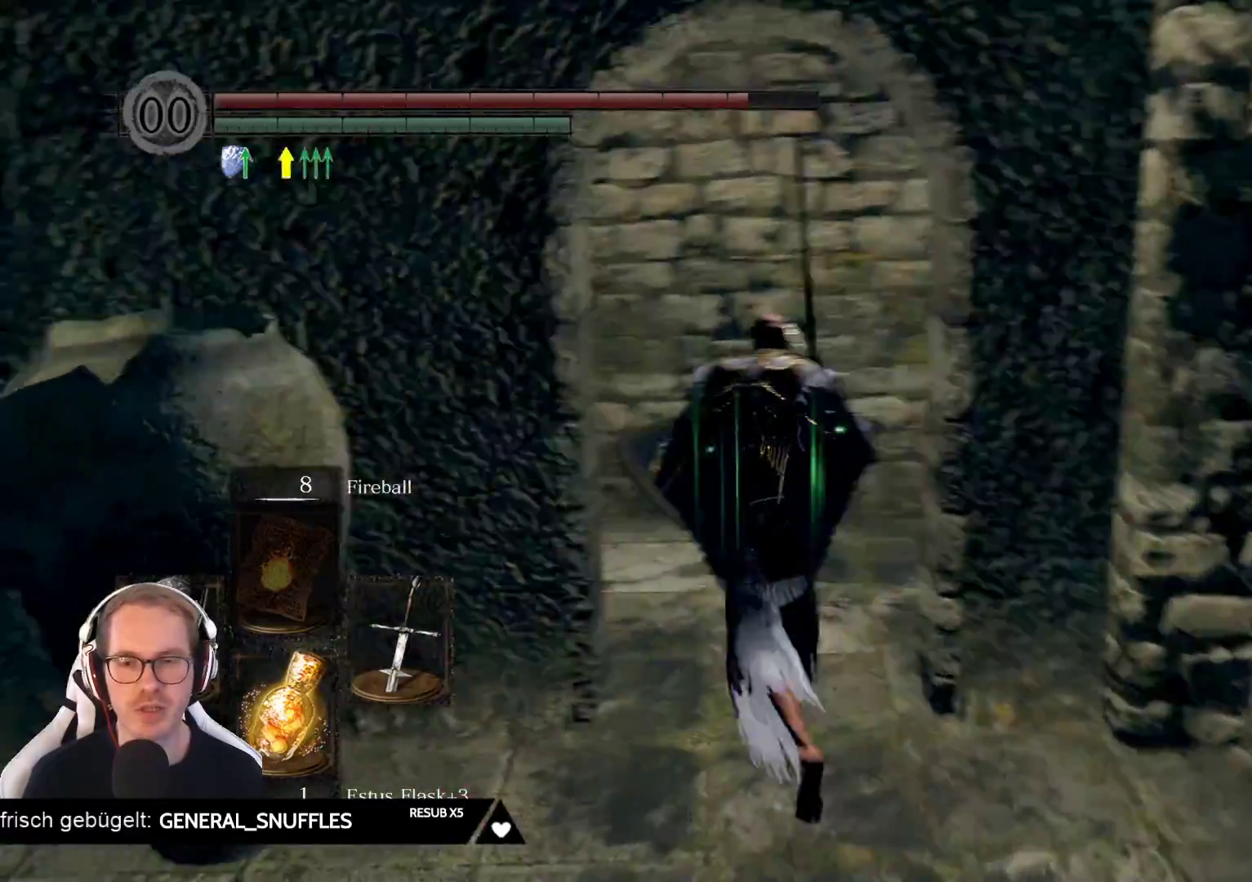
{"buttons": [], "left_stick": "up-right", "right_stick": "up-left", "events": [[283, "left_stick", "up-right"], [433, "right_stick", "up-left"]]}
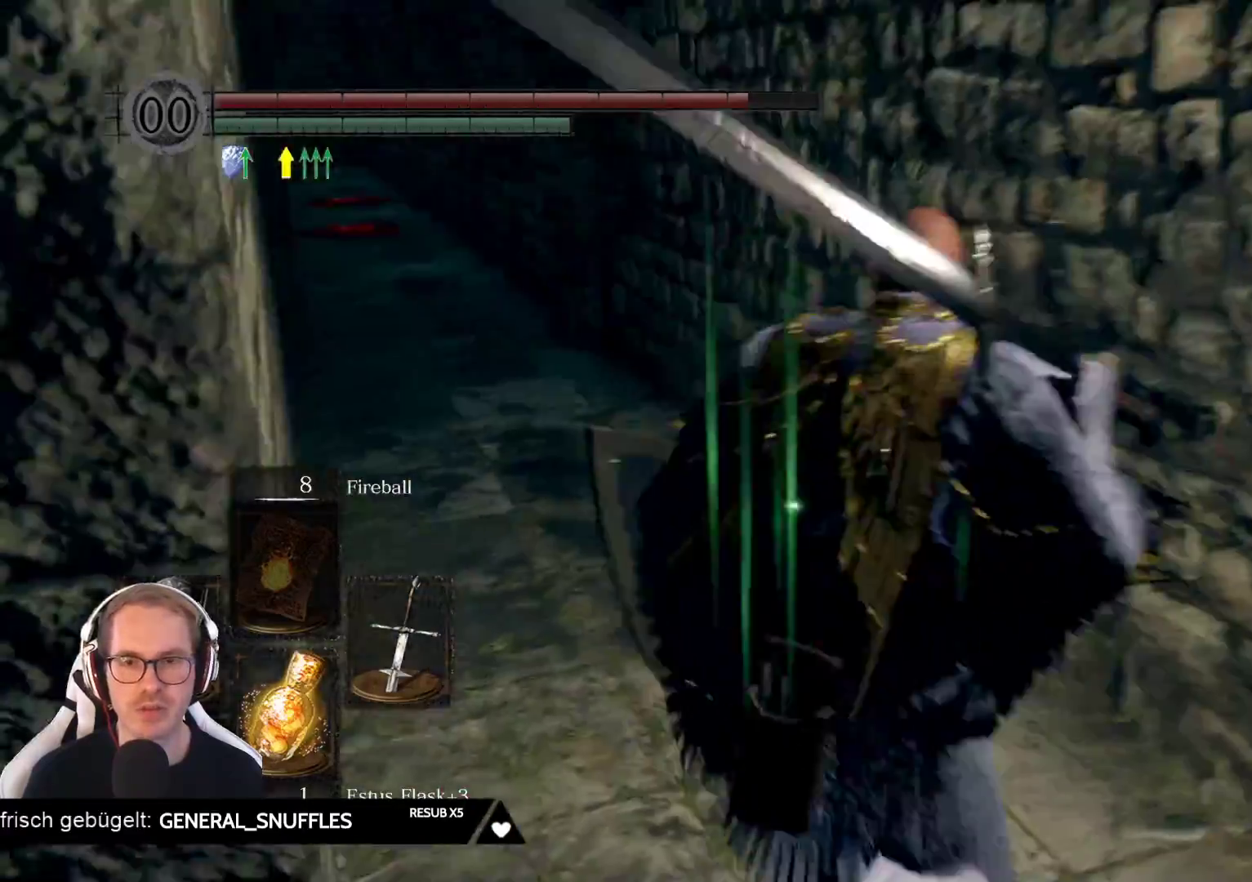
{"buttons": [], "left_stick": "up", "right_stick": "center", "events": [[50, "left_stick", "up"], [100, "right_stick", "left"], [383, "right_stick", "center"]]}
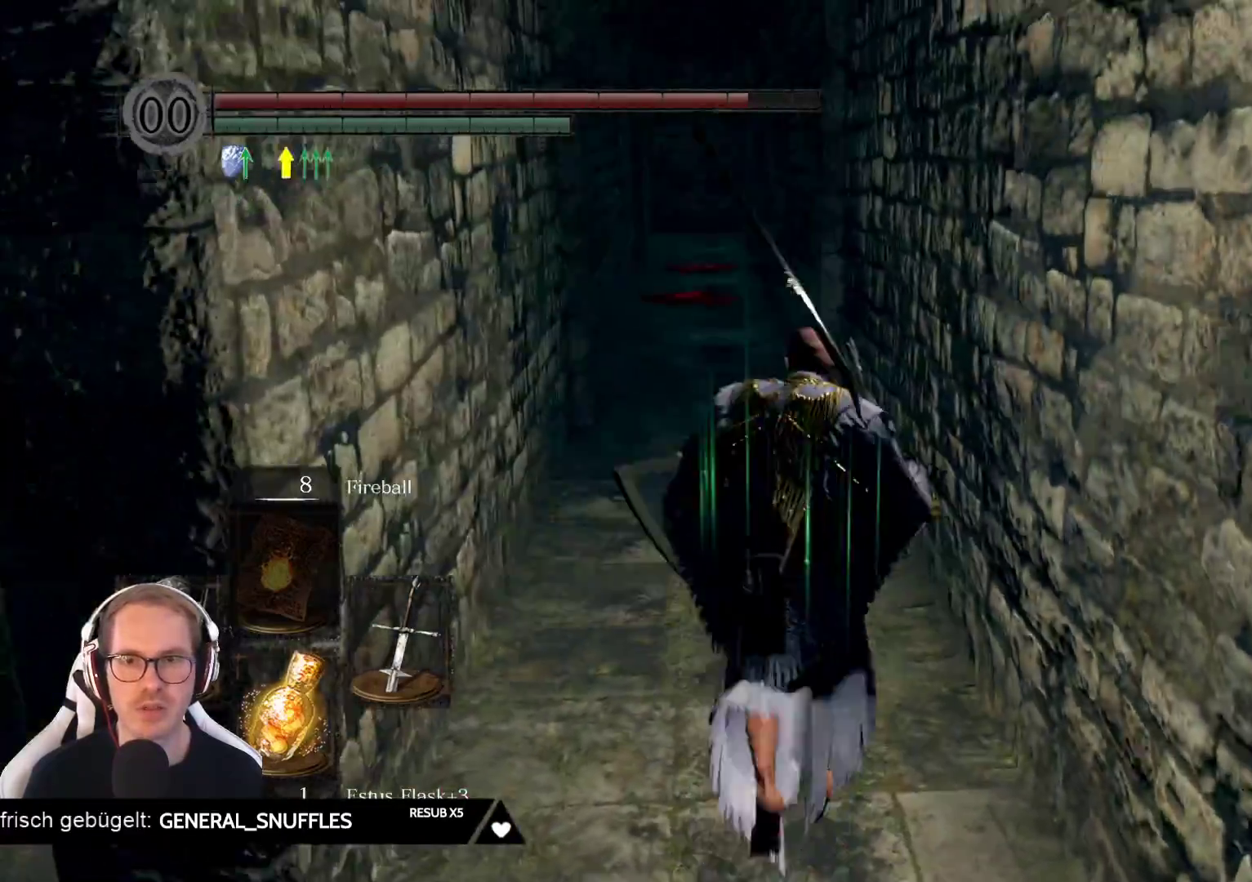
{"buttons": [], "left_stick": "up", "right_stick": "center", "events": [[250, "right_stick", "left"], [383, "right_stick", "center"]]}
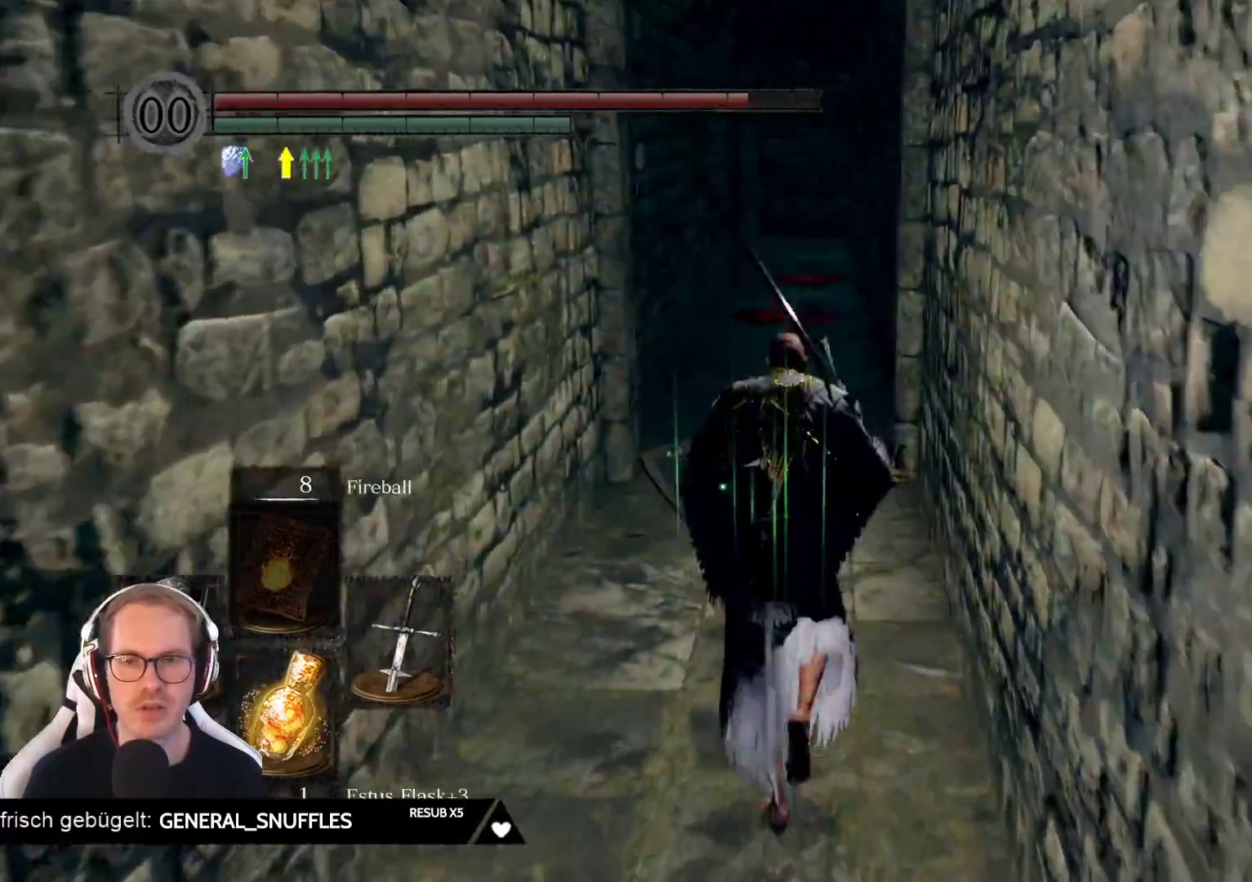
{"buttons": [], "left_stick": "up", "right_stick": "center", "events": []}
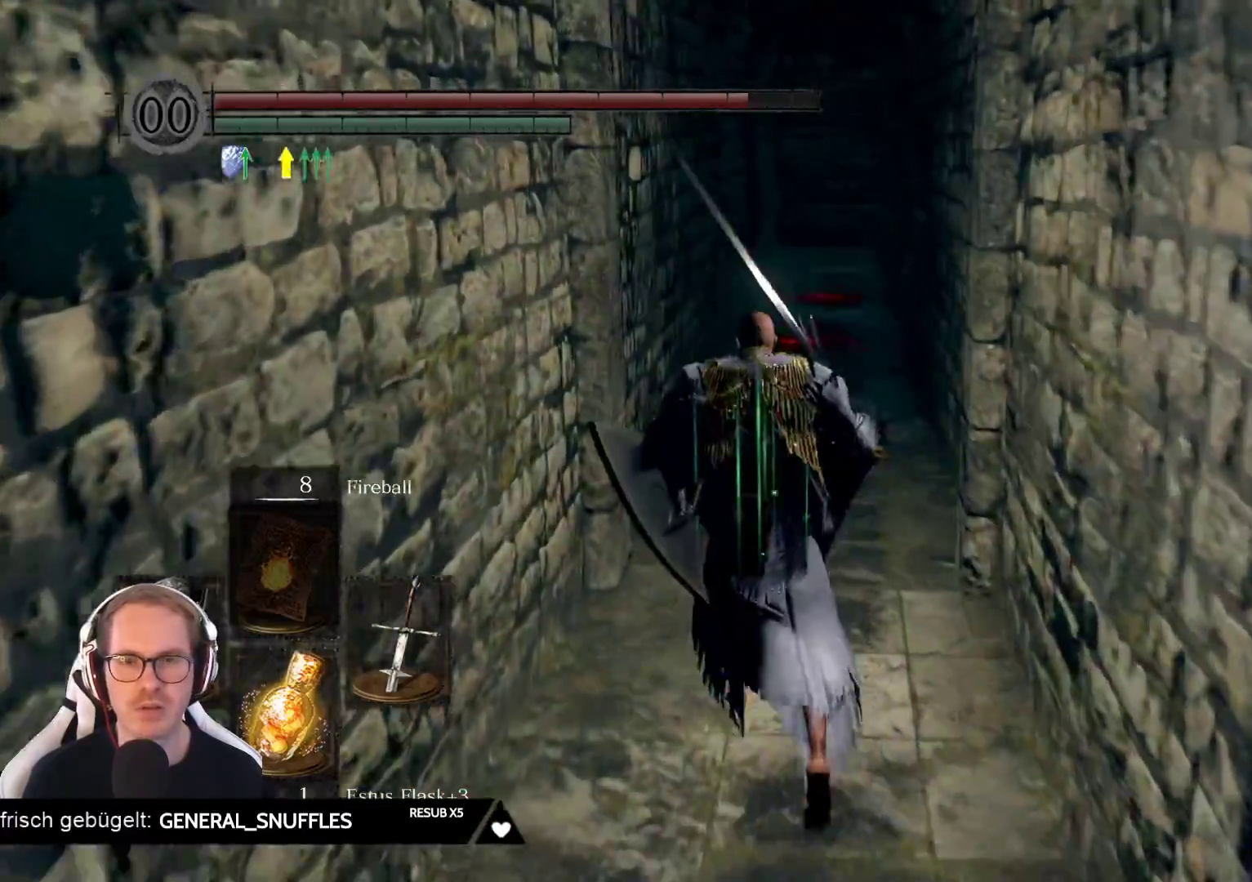
{"buttons": [], "left_stick": "up", "right_stick": "center", "events": []}
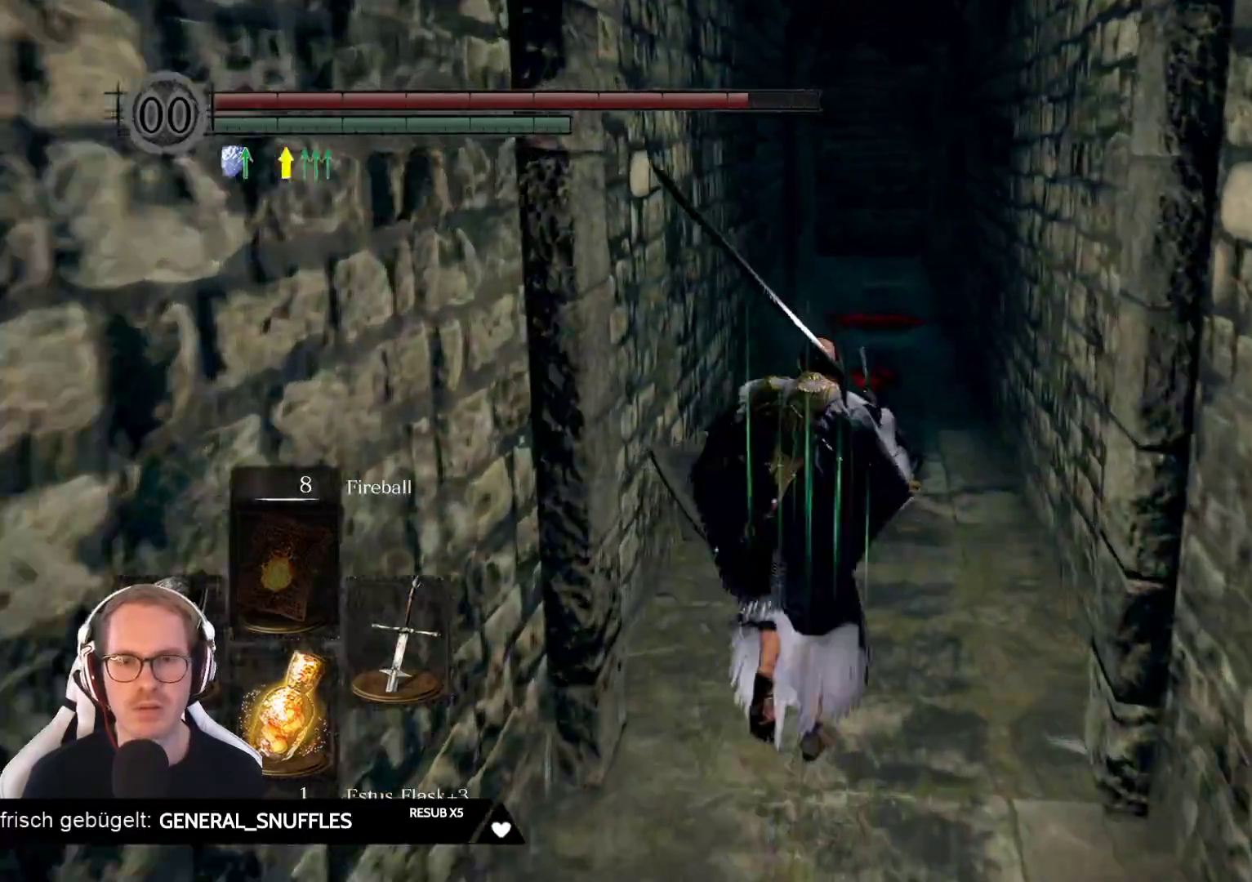
{"buttons": [], "left_stick": "up", "right_stick": "center", "events": []}
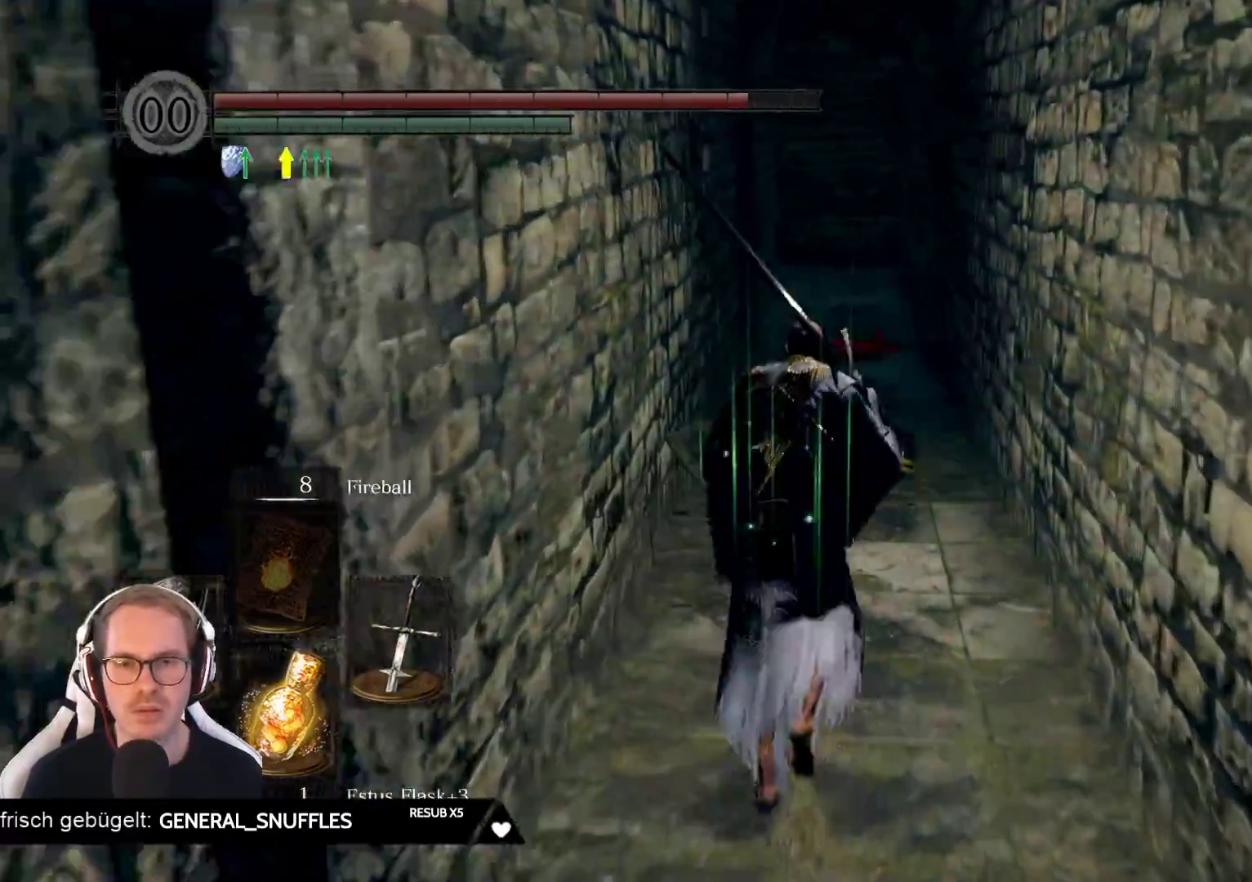
{"buttons": [], "left_stick": "up", "right_stick": "center", "events": []}
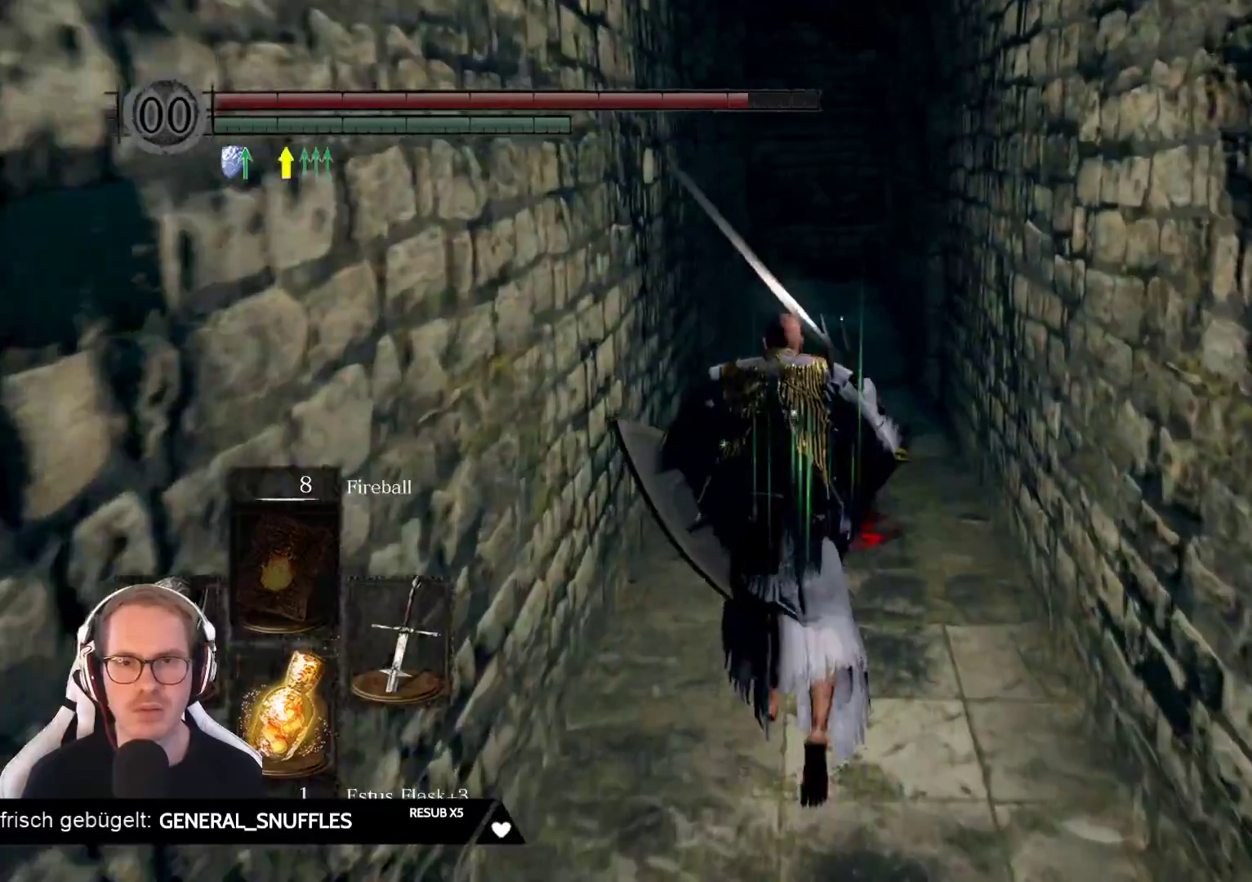
{"buttons": [], "left_stick": "up", "right_stick": "center", "events": []}
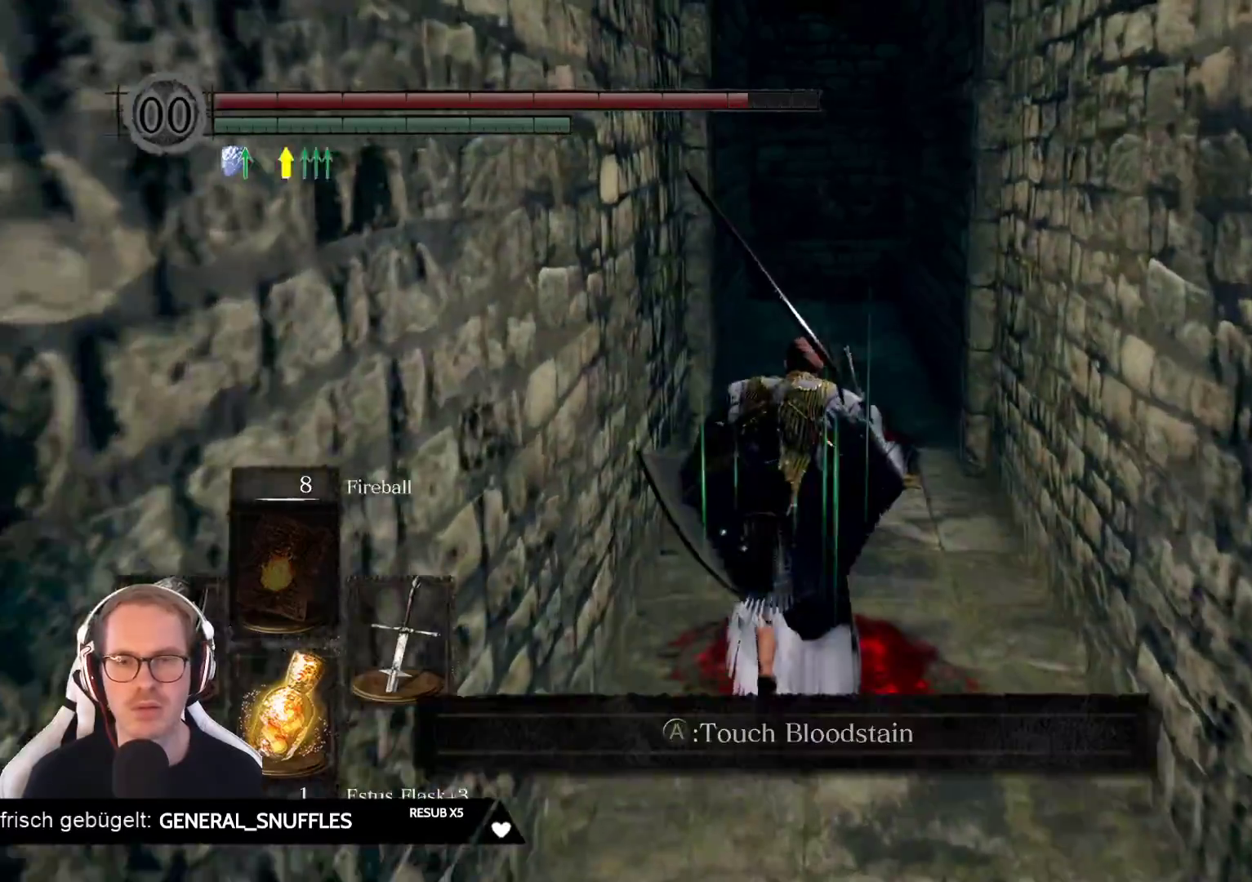
{"buttons": [], "left_stick": "up", "right_stick": "center", "events": []}
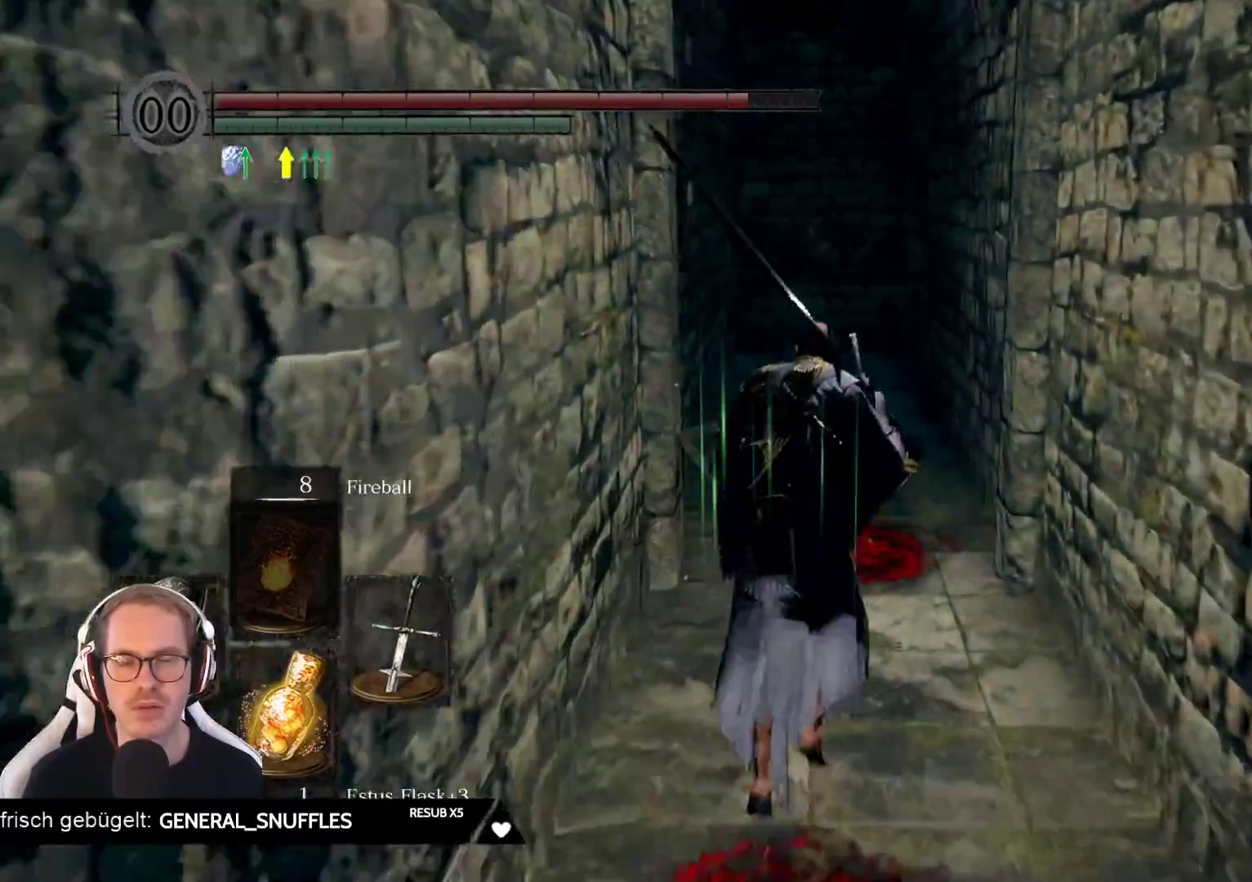
{"buttons": [], "left_stick": "up", "right_stick": "down-left", "events": [[450, "right_stick", "down-left"]]}
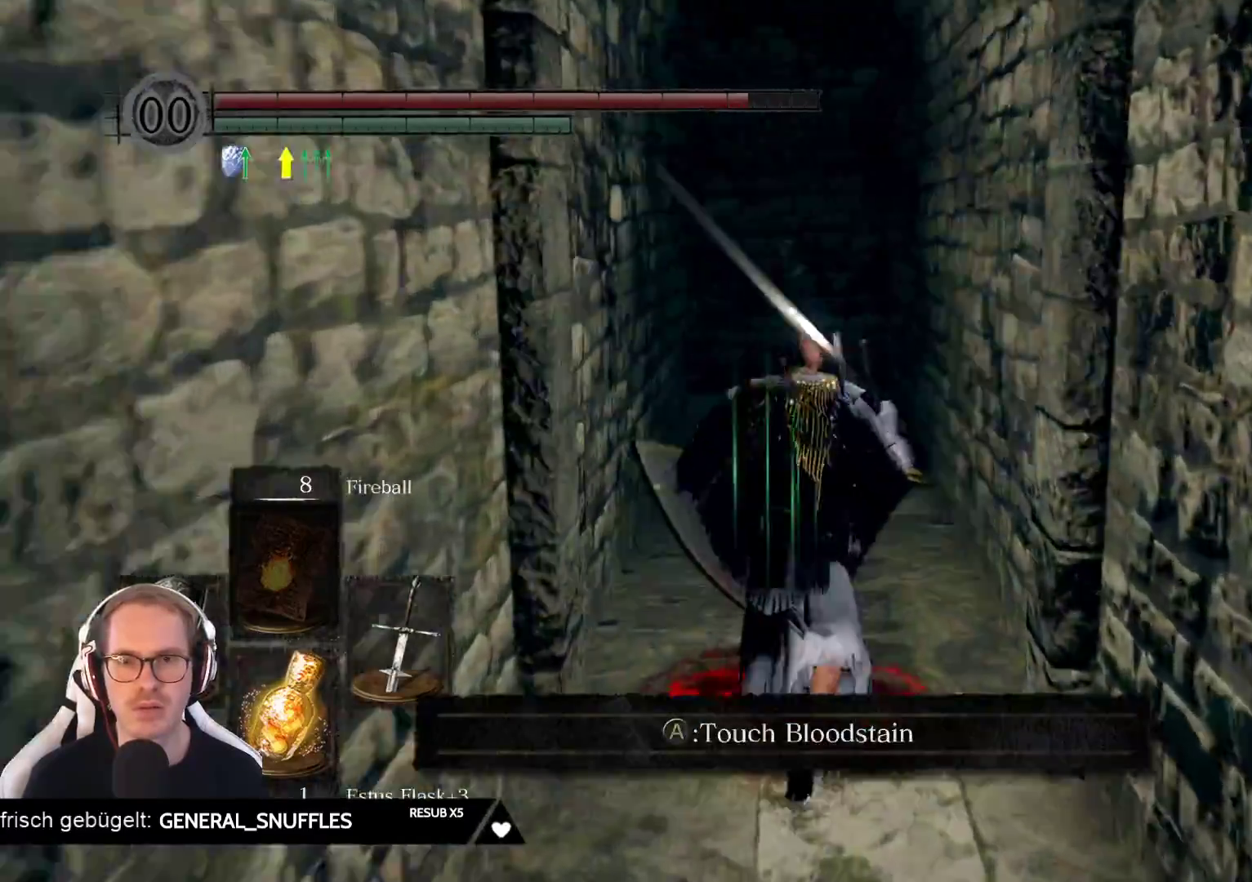
{"buttons": [], "left_stick": "up", "right_stick": "center", "events": [[133, "right_stick", "center"]]}
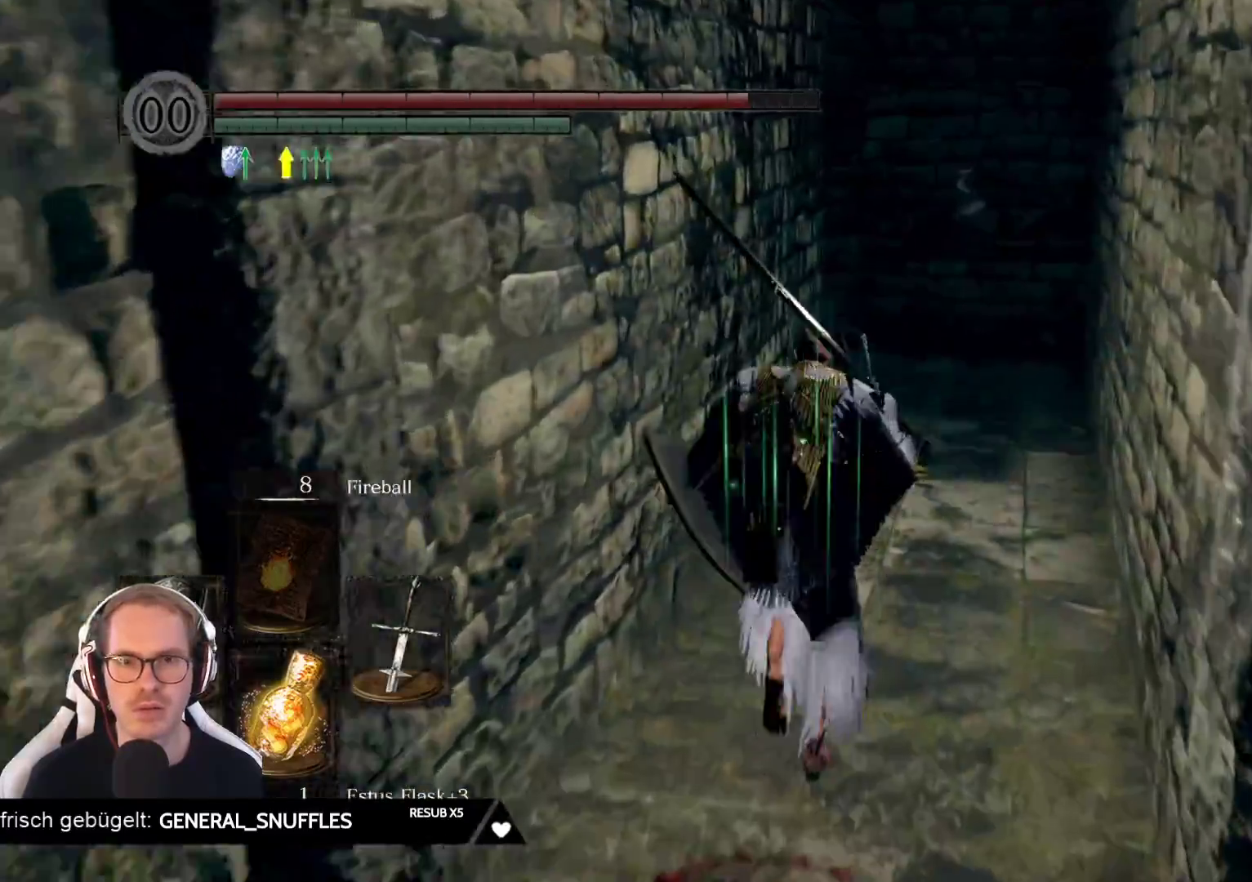
{"buttons": [], "left_stick": "center", "right_stick": "center", "events": [[500, "left_stick", "center"]]}
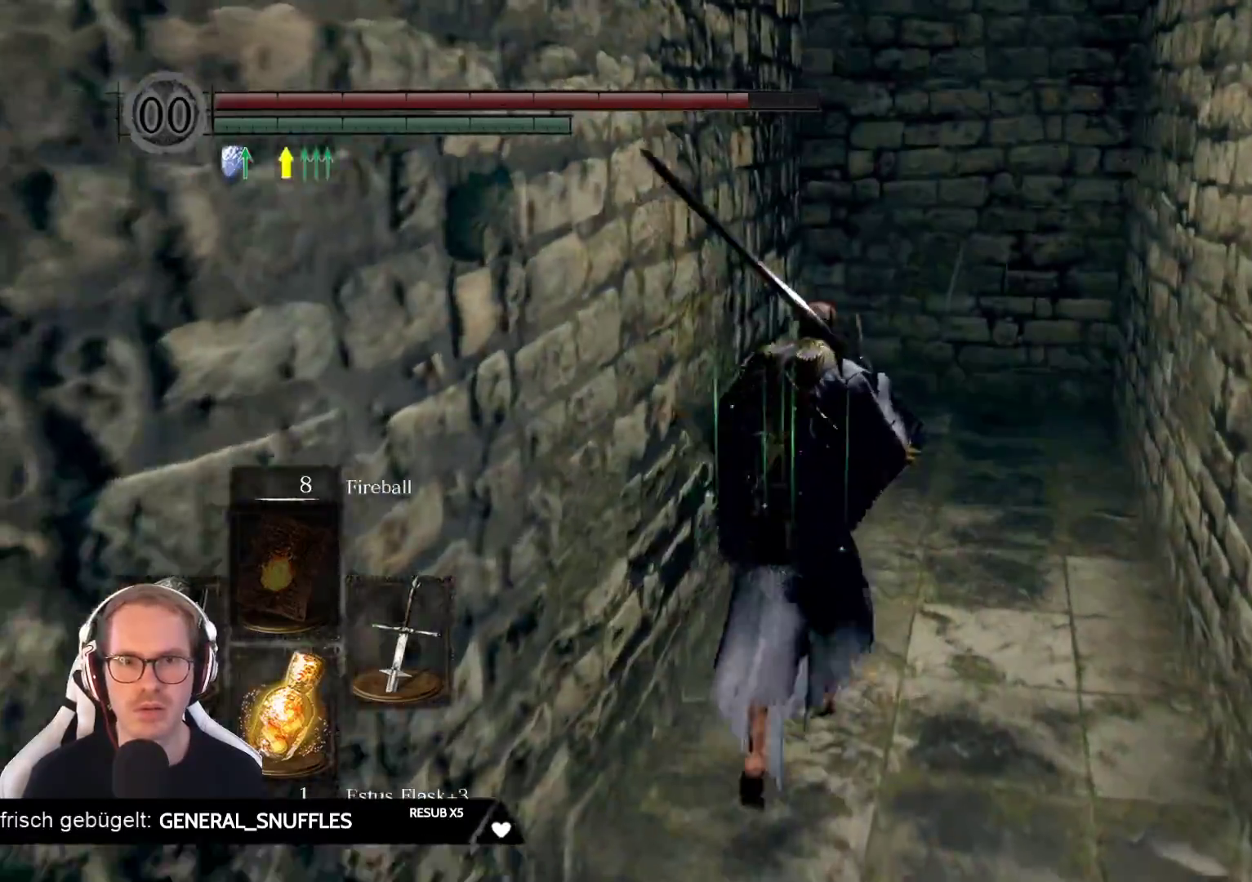
{"buttons": [], "left_stick": "down", "right_stick": "center", "events": [[83, "left_stick", "down"]]}
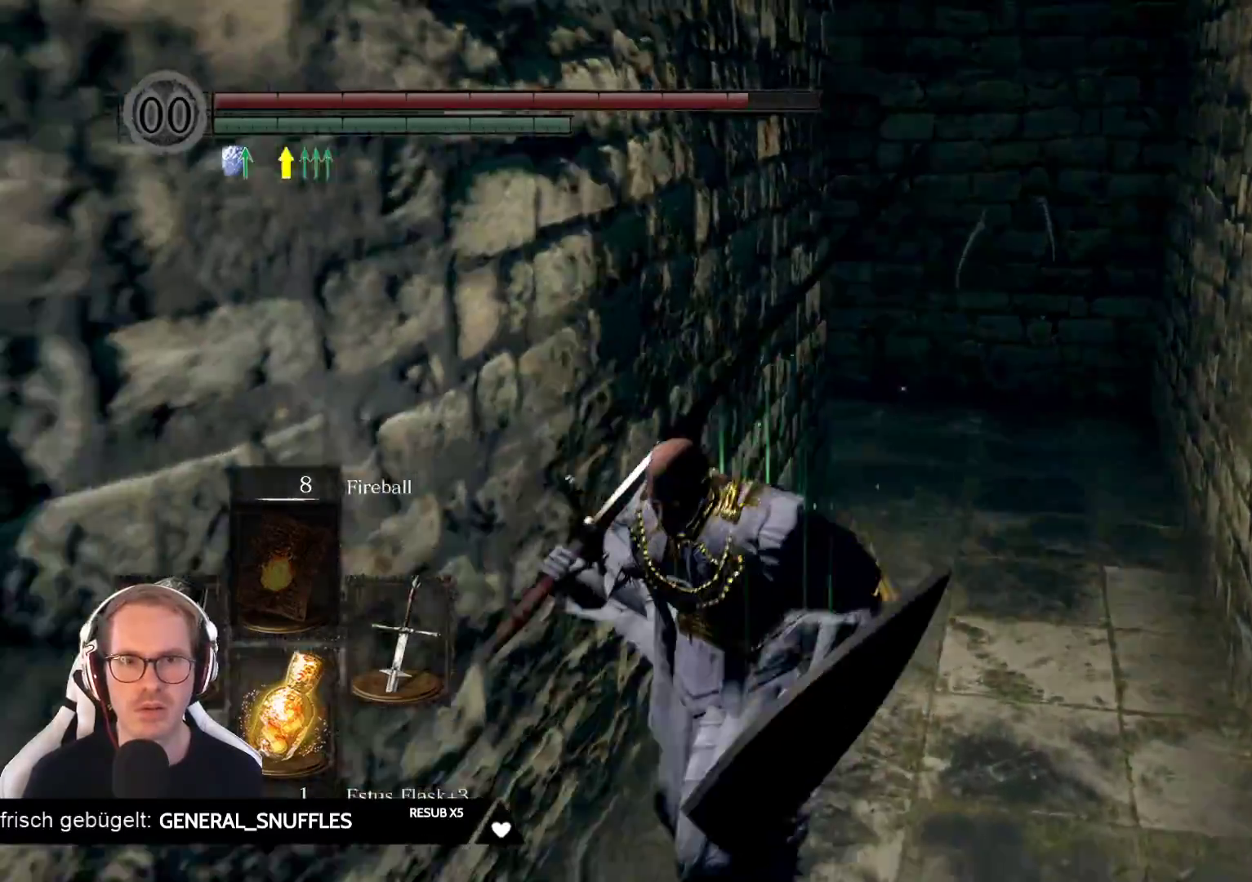
{"buttons": [], "left_stick": "center", "right_stick": "right", "events": [[83, "right_stick", "right"], [200, "left_stick", "center"], [217, "right_stick", "center"], [450, "right_stick", "right"]]}
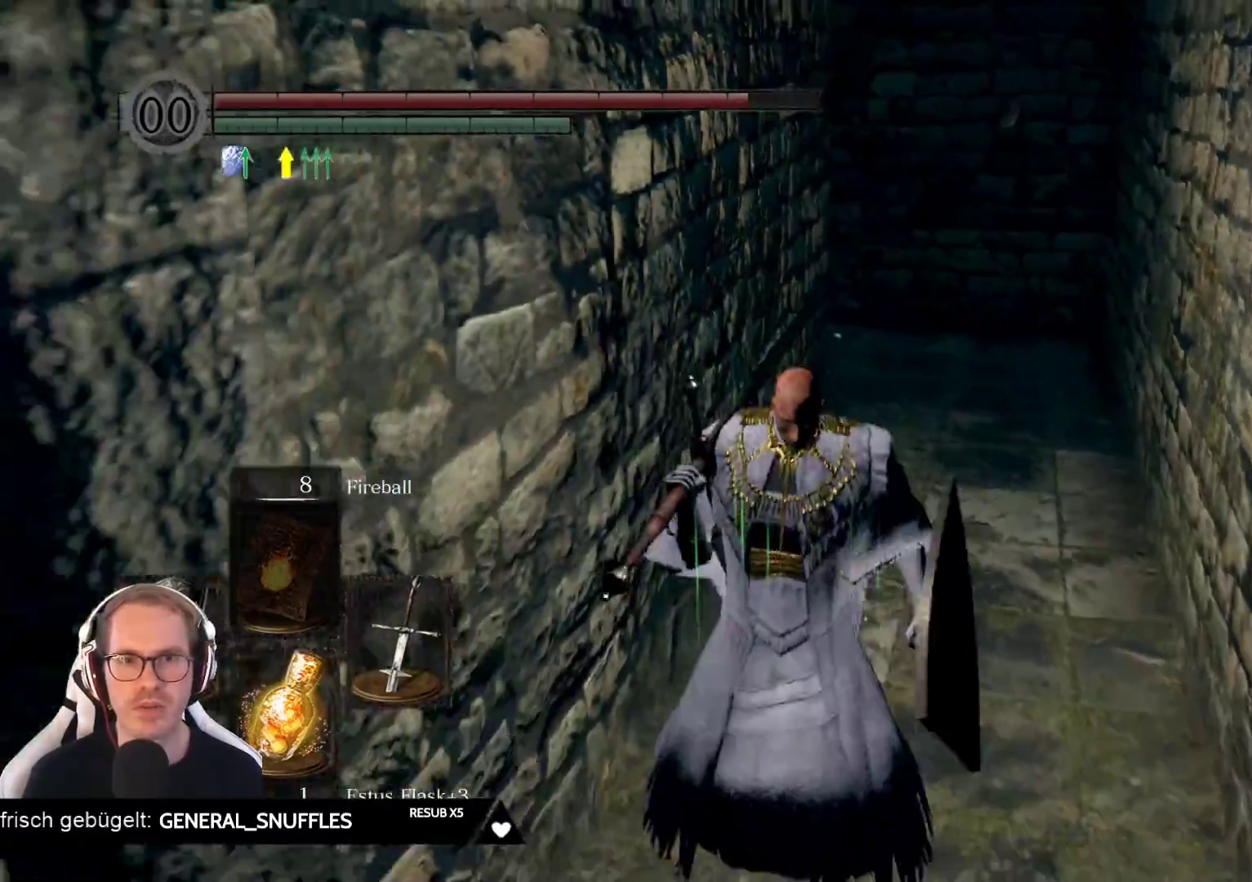
{"buttons": [], "left_stick": "center", "right_stick": "center", "events": [[67, "left_stick", "up"], [100, "right_stick", "center"], [317, "left_stick", "center"]]}